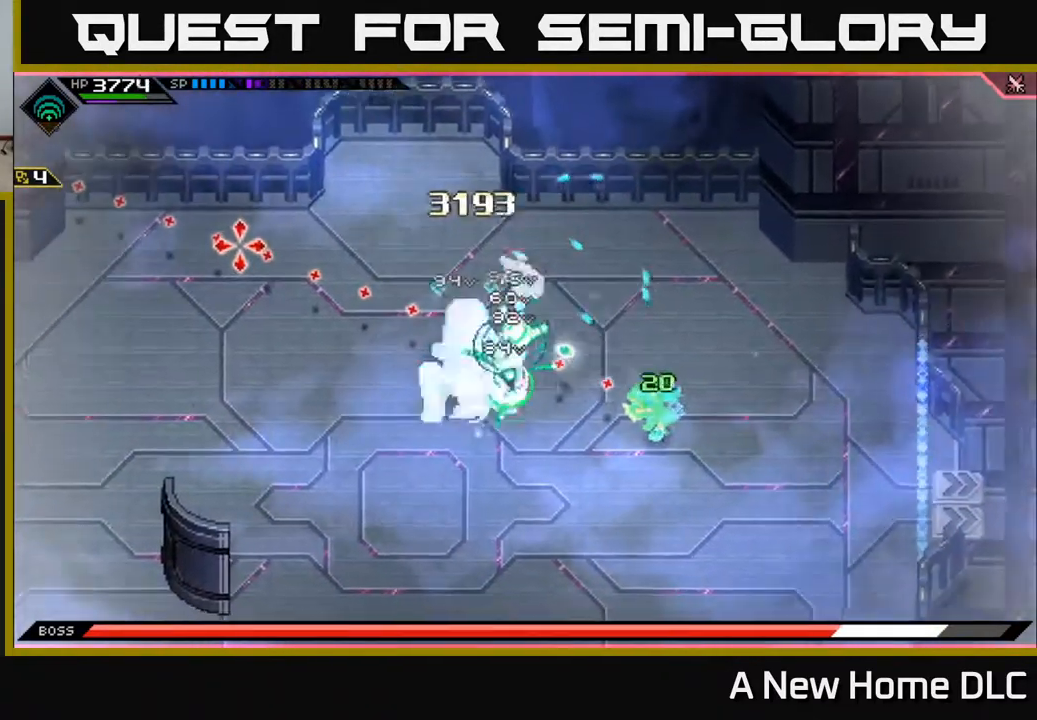
Gameplay with a controller (Xbox layout); each line is a JSON object with the inputs held at the frame after it. "events" lists button and stick changes between this image and that frame as [ms after this image, input, new state], when the widget could be followed in between.
{"buttons": [], "left_stick": "center", "right_stick": "up-left", "events": []}
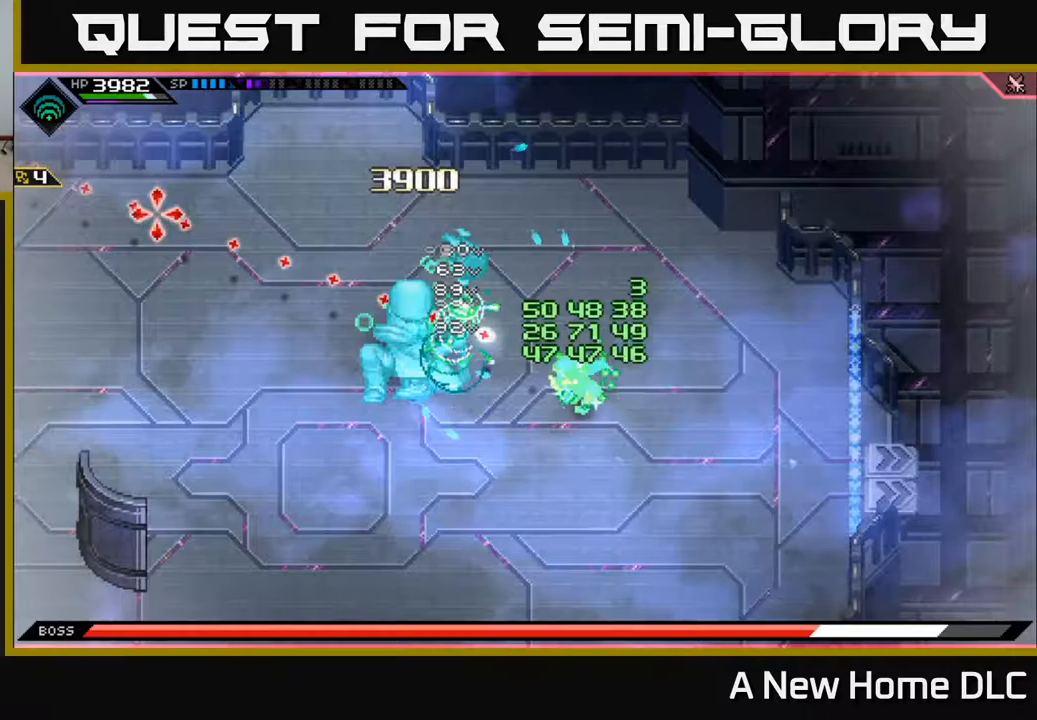
{"buttons": [], "left_stick": "center", "right_stick": "up-left", "events": []}
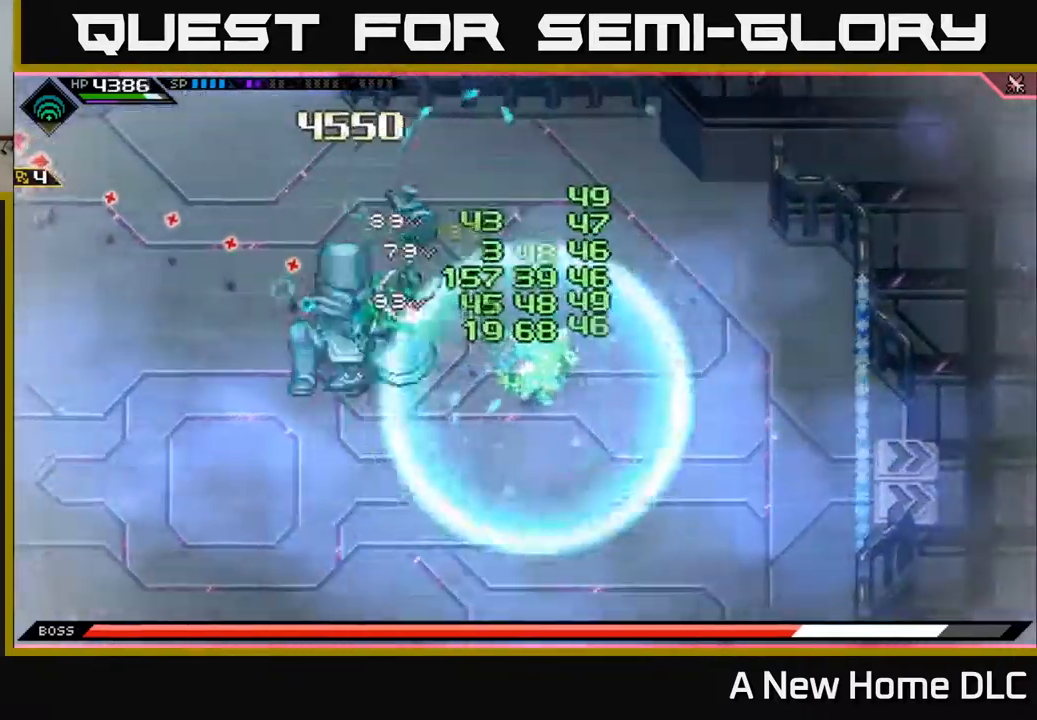
{"buttons": [], "left_stick": "center", "right_stick": "up-left", "events": []}
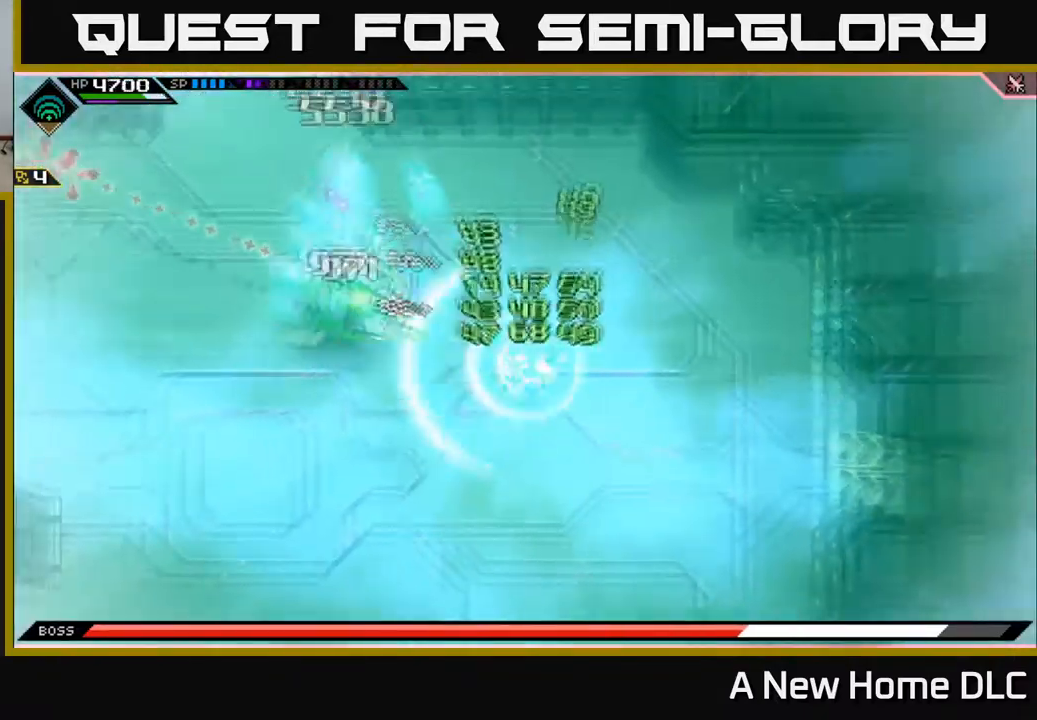
{"buttons": ["L1"], "left_stick": "up-left", "right_stick": "center", "events": [[133, "left_stick", "left"], [267, "right_stick", "center"], [283, "L1", "down"], [333, "L1", "up"], [417, "L1", "down"], [417, "left_stick", "up-left"]]}
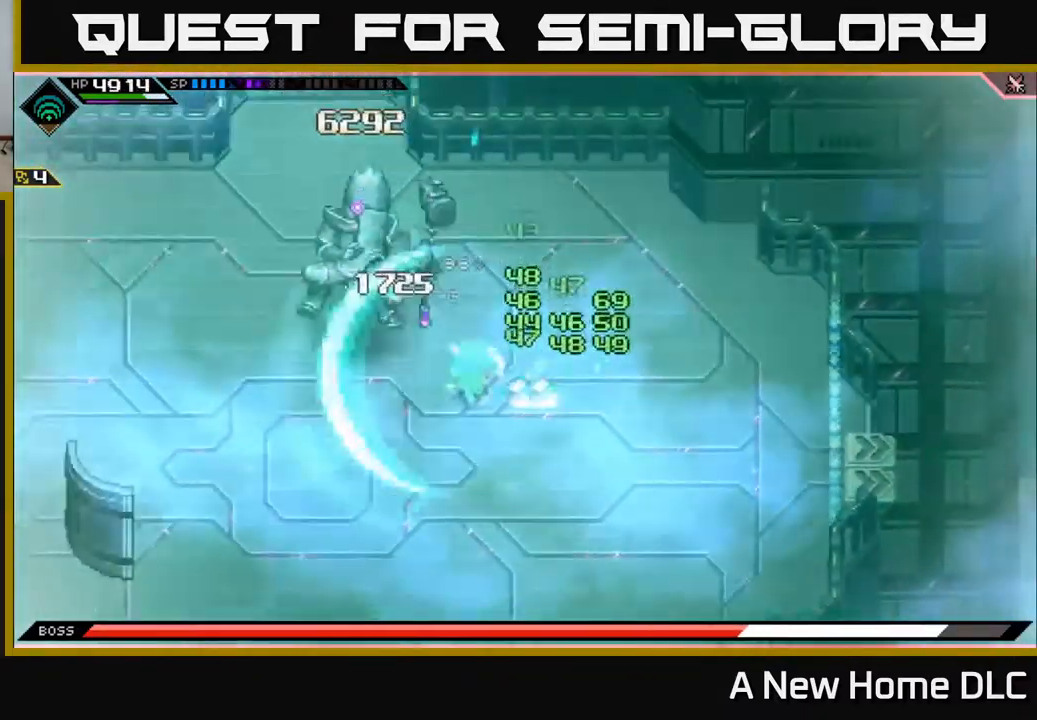
{"buttons": [], "left_stick": "up", "right_stick": "center", "events": [[33, "L1", "up"], [83, "X", "down"], [100, "left_stick", "left"], [117, "L1", "down"], [183, "L1", "up"], [200, "X", "up"], [267, "X", "down"], [267, "left_stick", "up"], [350, "X", "up"], [417, "X", "down"], [500, "X", "up"]]}
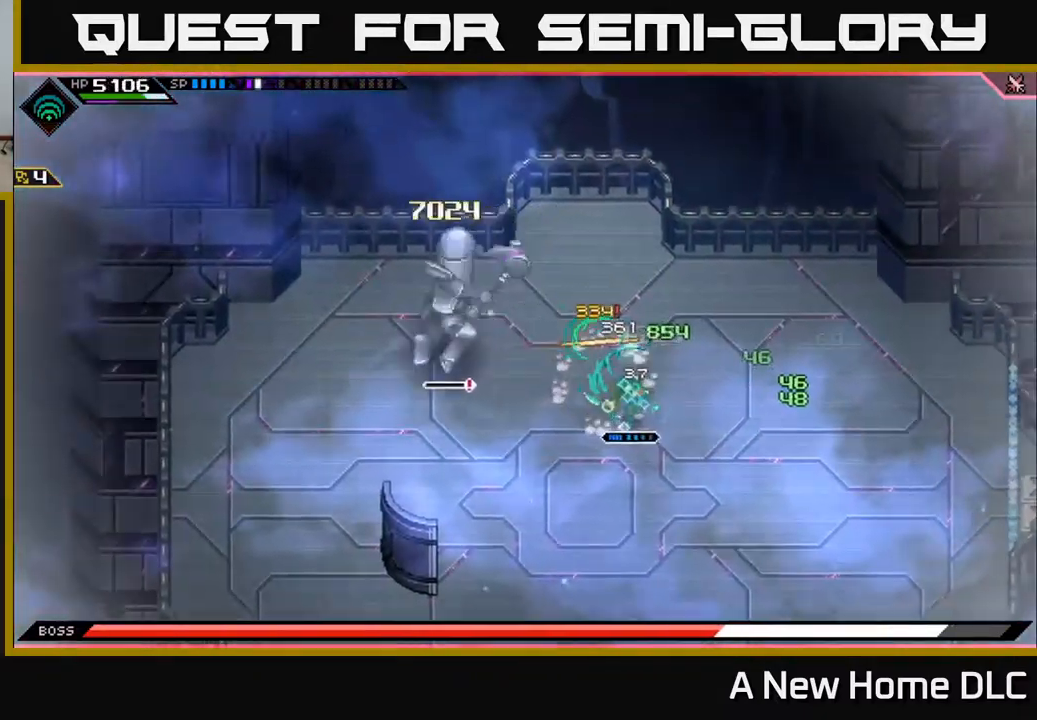
{"buttons": ["X"], "left_stick": "left", "right_stick": "center", "events": [[83, "X", "down"], [150, "left_stick", "left"], [167, "X", "up"], [267, "L1", "down"], [383, "L1", "up"], [467, "X", "down"]]}
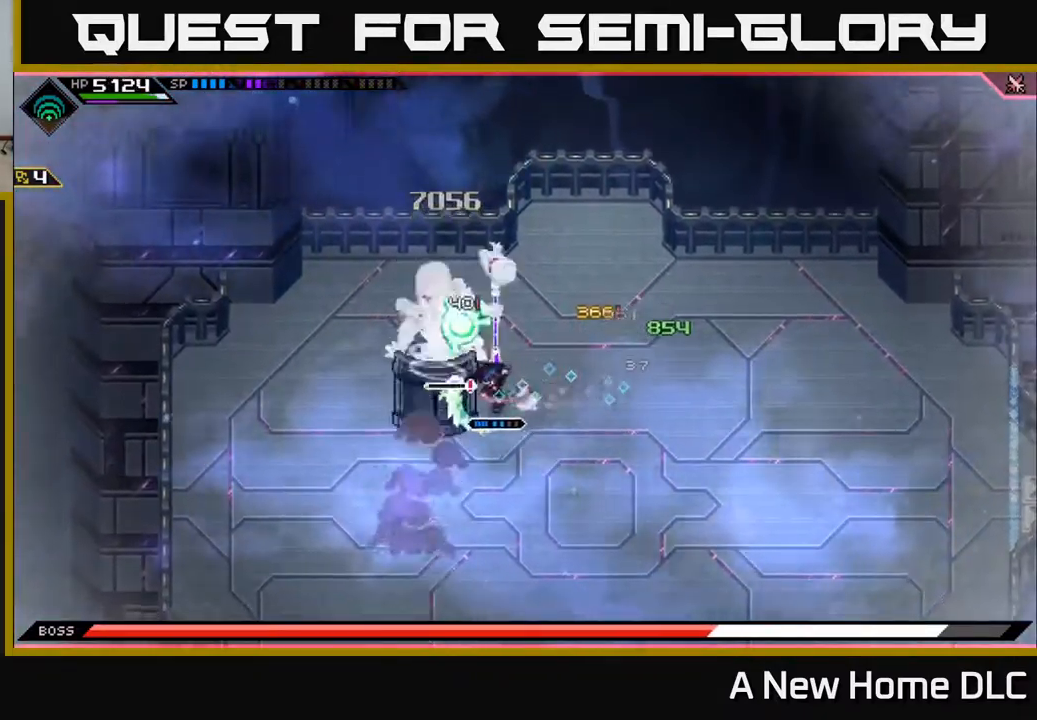
{"buttons": [], "left_stick": "down-right", "right_stick": "center", "events": [[67, "X", "up"], [67, "left_stick", "up-left"], [133, "X", "down"], [217, "X", "up"], [217, "left_stick", "up-right"], [267, "L1", "down"], [367, "L1", "up"], [467, "left_stick", "down-right"]]}
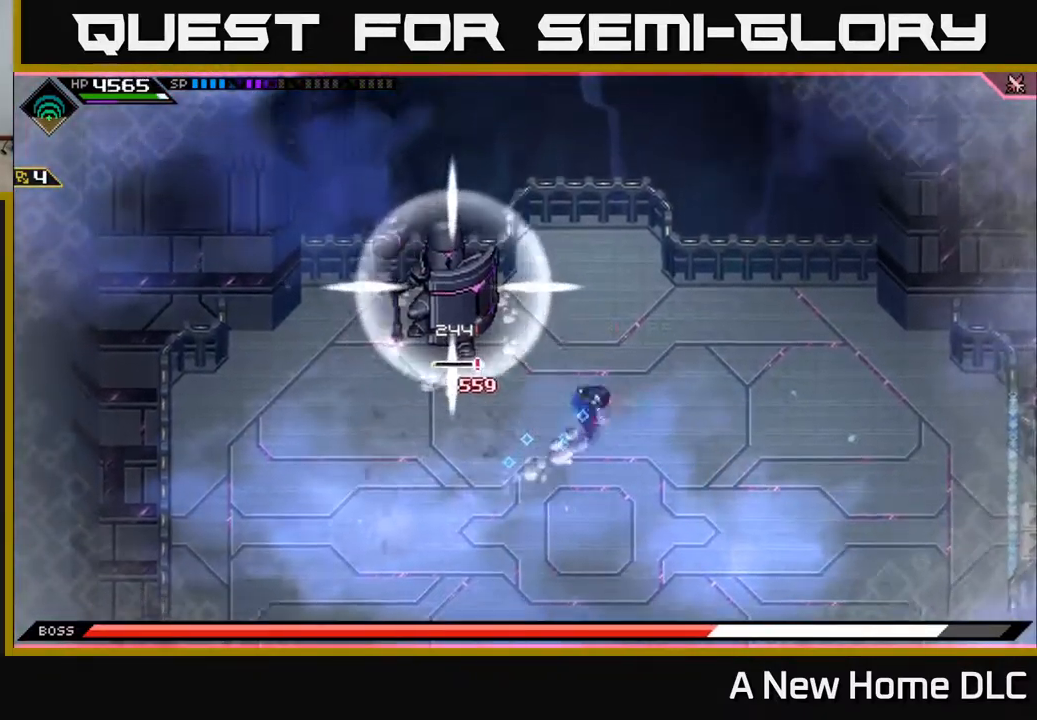
{"buttons": ["L1"], "left_stick": "down", "right_stick": "center", "events": [[433, "left_stick", "down"], [500, "L1", "down"]]}
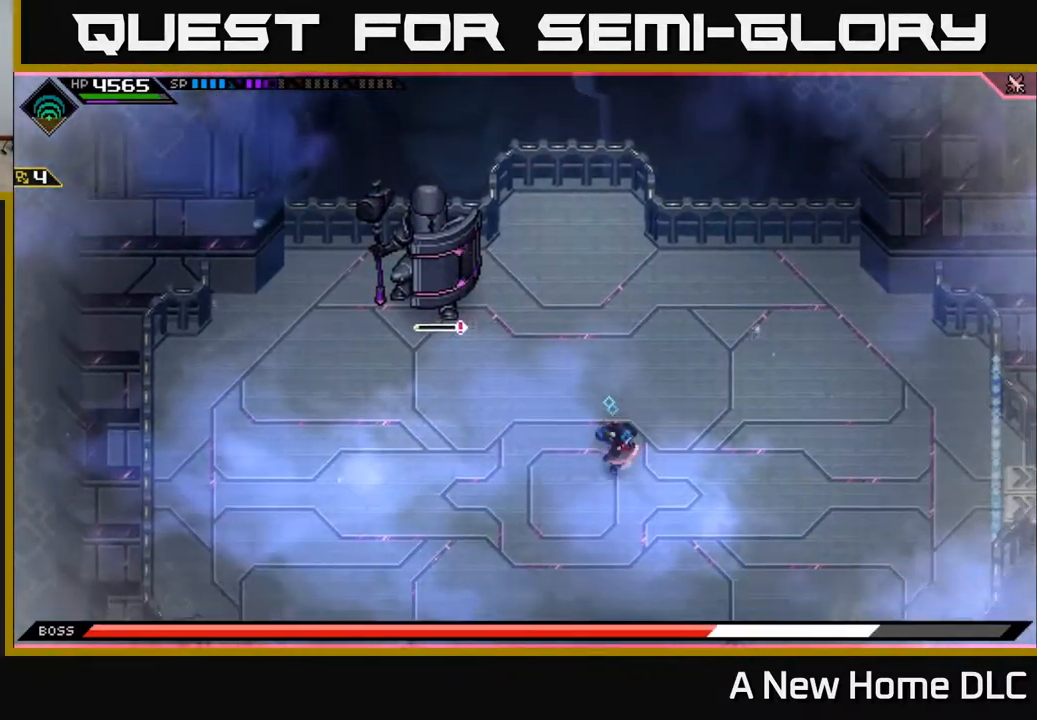
{"buttons": [], "left_stick": "left", "right_stick": "up", "events": [[33, "left_stick", "down-left"], [133, "L1", "up"], [200, "L1", "down"], [217, "left_stick", "left"], [300, "L1", "up"], [367, "L1", "down"], [467, "L1", "up"], [467, "right_stick", "up"]]}
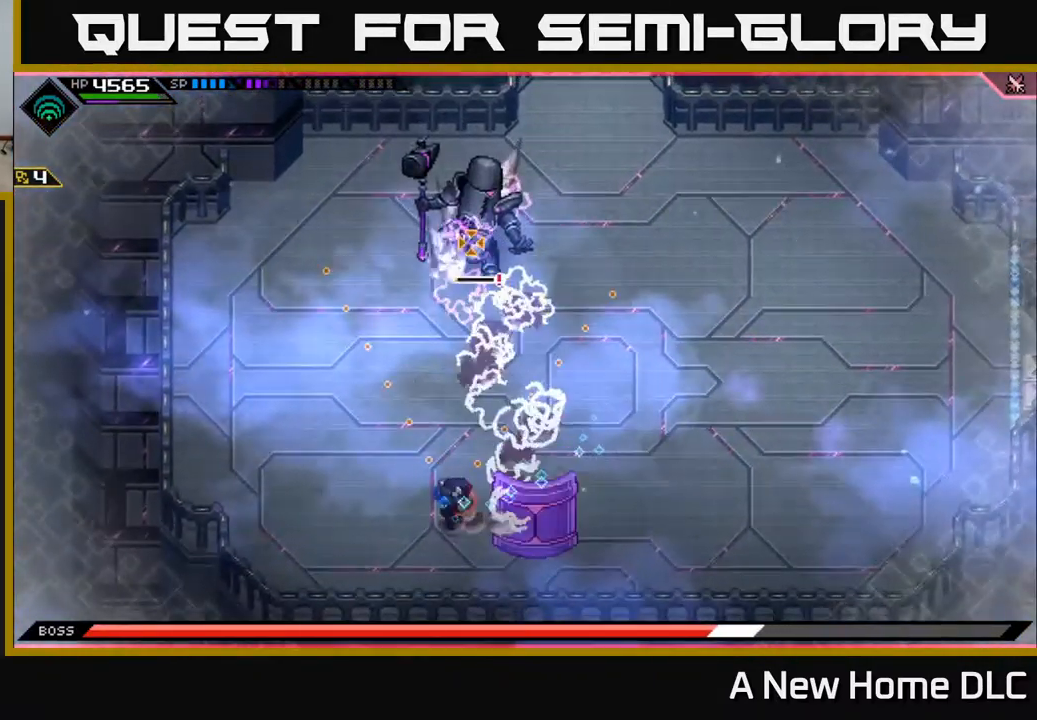
{"buttons": [], "left_stick": "left", "right_stick": "up-right", "events": [[33, "L1", "down"], [117, "L1", "up"], [250, "right_stick", "up-right"]]}
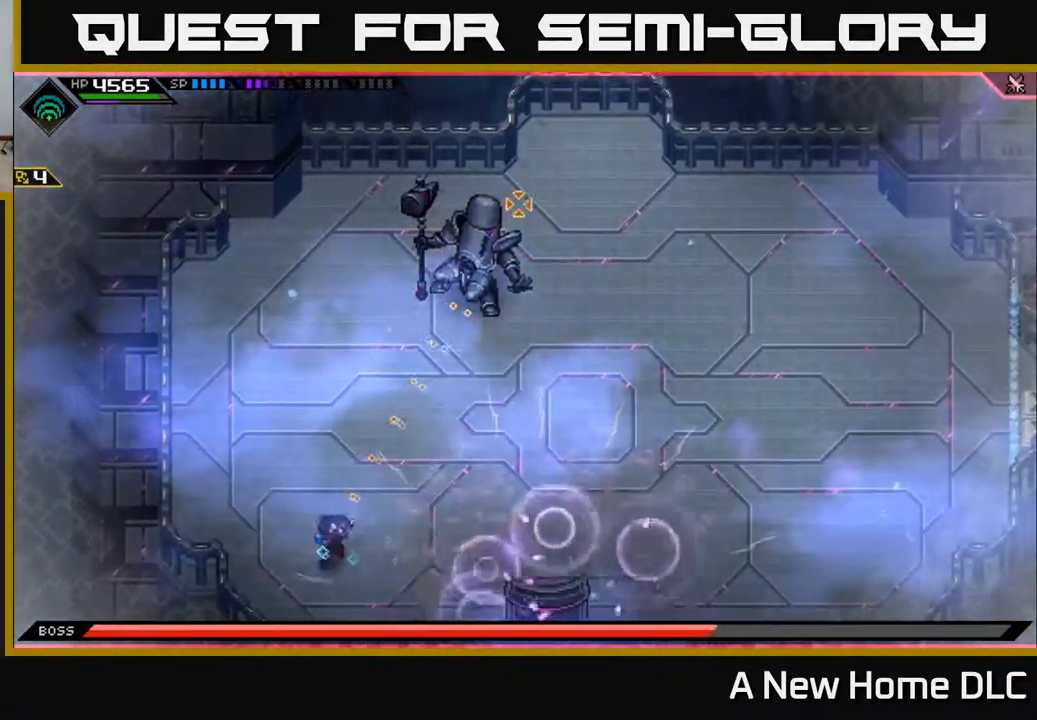
{"buttons": [], "left_stick": "up-left", "right_stick": "up-right"}
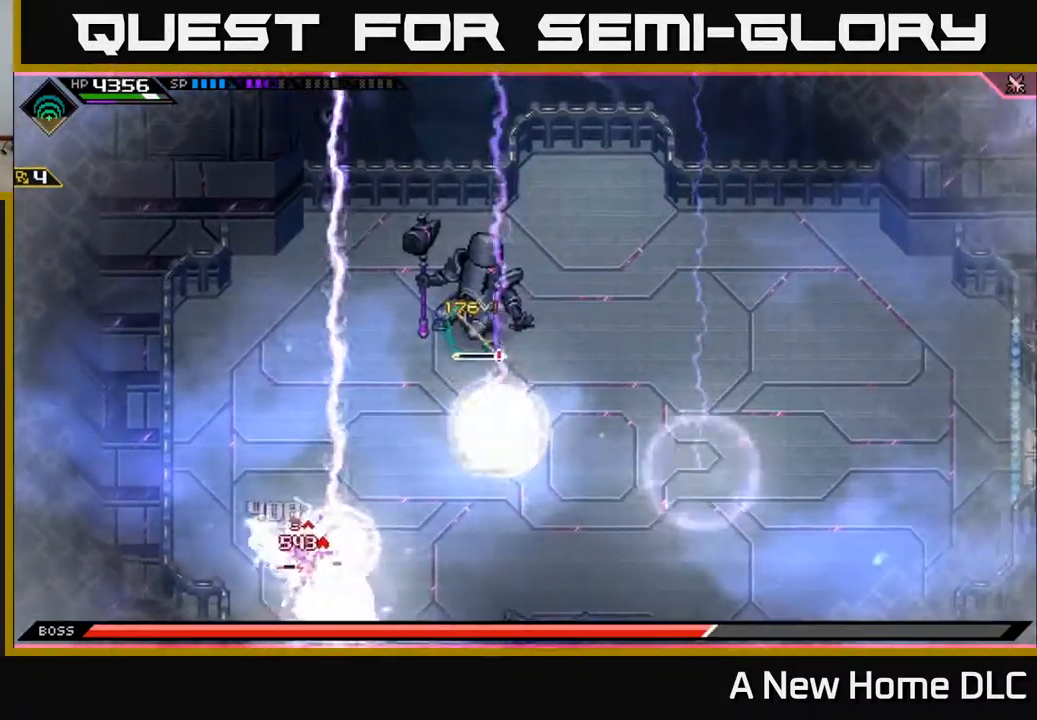
{"buttons": [], "left_stick": "up-right", "right_stick": "up-right"}
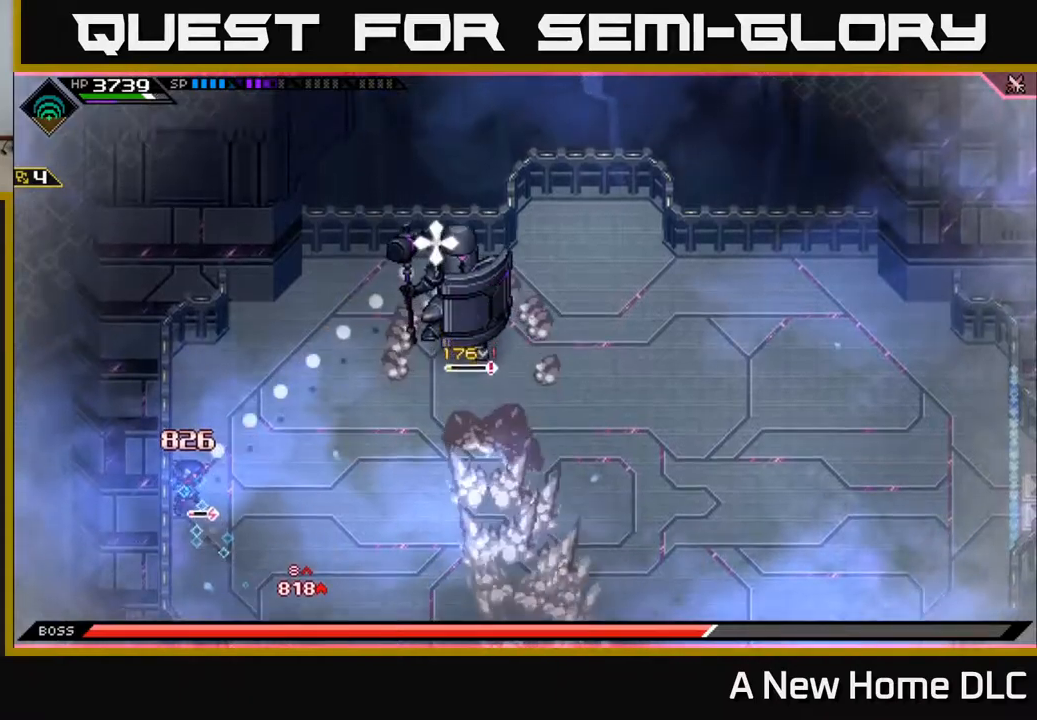
{"buttons": [], "left_stick": "down-right", "right_stick": "up-right", "events": [[17, "left_stick", "right"], [184, "left_stick", "down-right"], [367, "R1", "down"], [500, "R1", "up"]]}
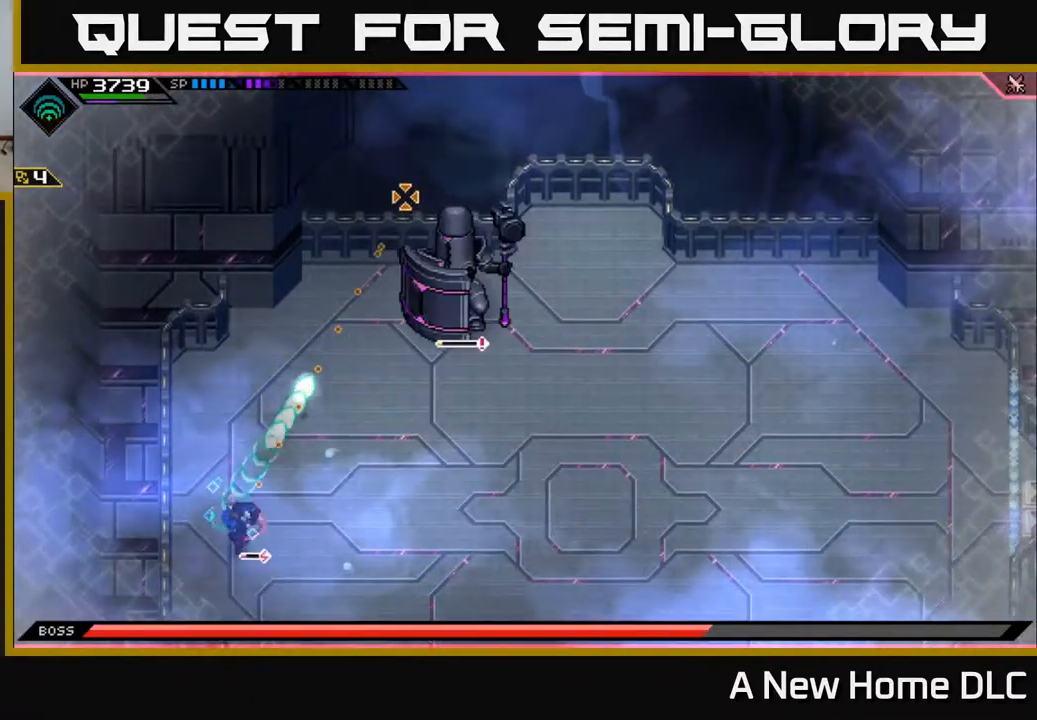
{"buttons": ["R1"], "left_stick": "down", "right_stick": "up", "events": [[317, "right_stick", "up"], [434, "left_stick", "down"], [450, "R1", "down"]]}
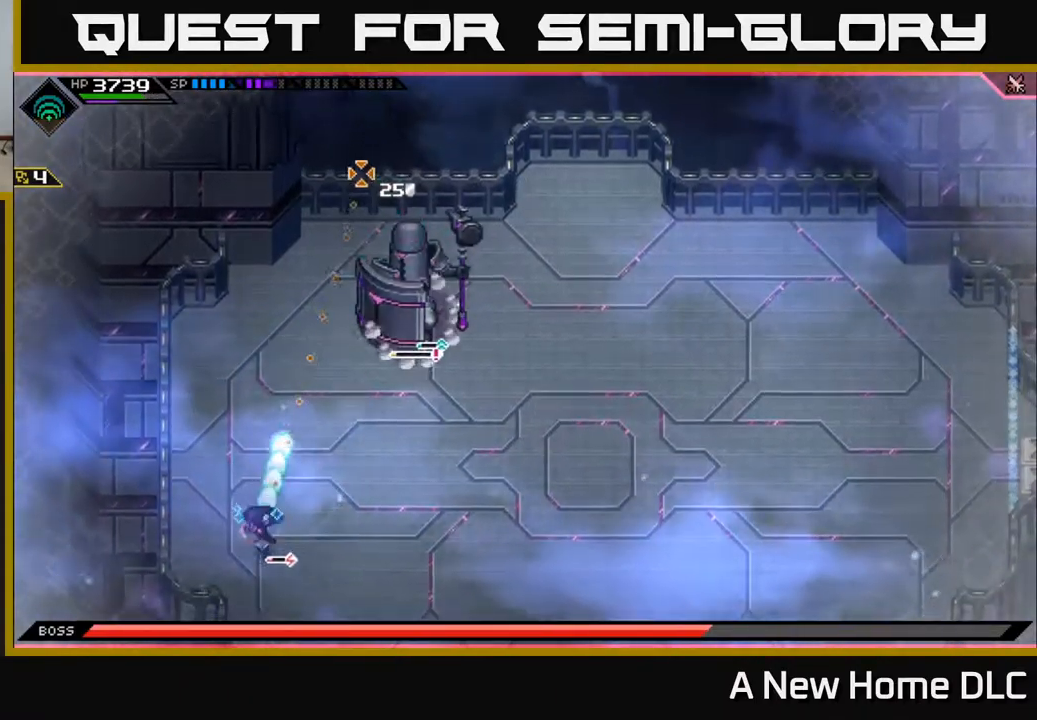
{"buttons": ["R1"], "left_stick": "center", "right_stick": "up", "events": [[50, "R1", "up"], [50, "left_stick", "down-left"], [450, "left_stick", "center"], [467, "R1", "down"]]}
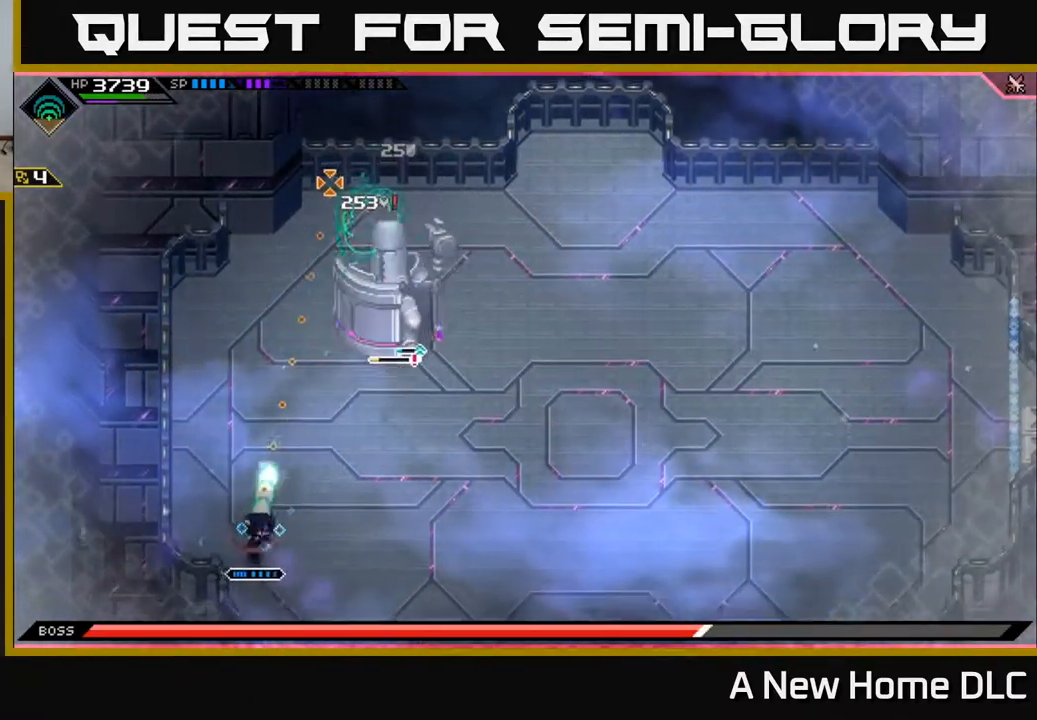
{"buttons": [], "left_stick": "center", "right_stick": "up", "events": [[67, "R1", "up"]]}
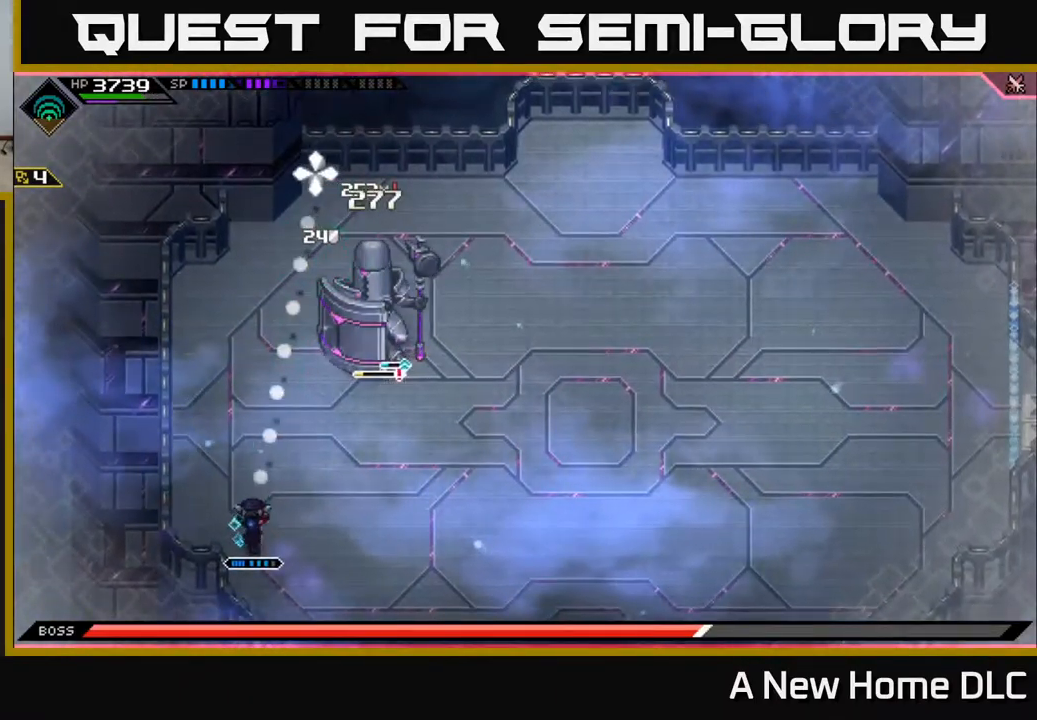
{"buttons": [], "left_stick": "right", "right_stick": "up", "events": [[67, "R1", "down"], [184, "R1", "up"], [234, "left_stick", "right"]]}
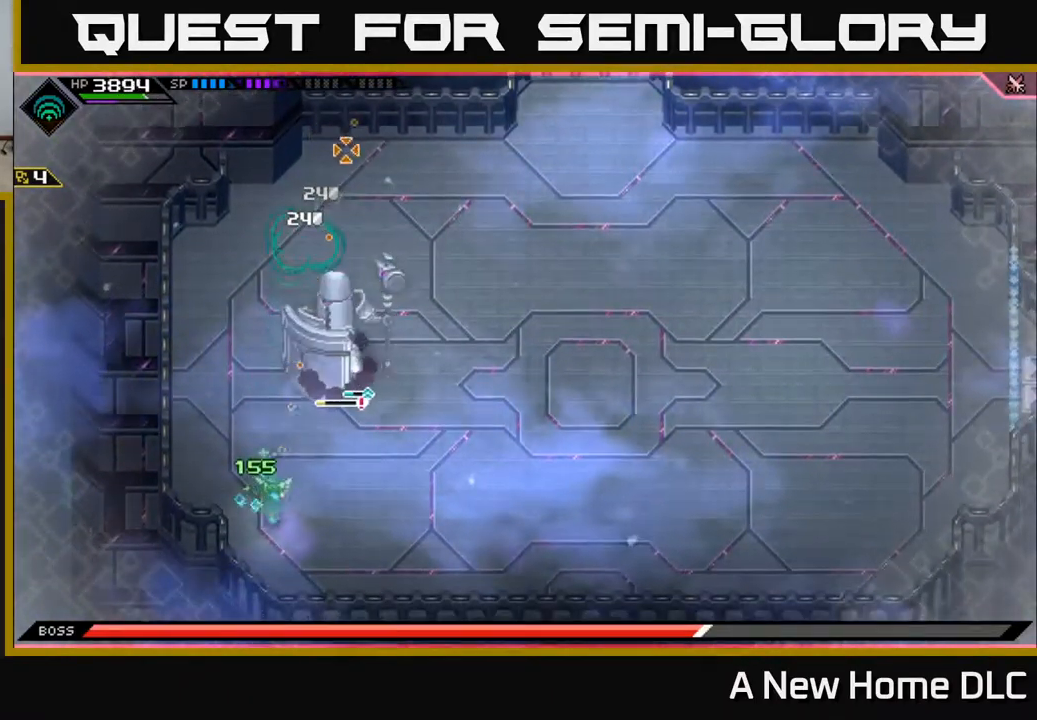
{"buttons": [], "left_stick": "right", "right_stick": "up", "events": [[50, "right_stick", "center"], [184, "L1", "down"], [267, "L1", "up"], [467, "right_stick", "up"]]}
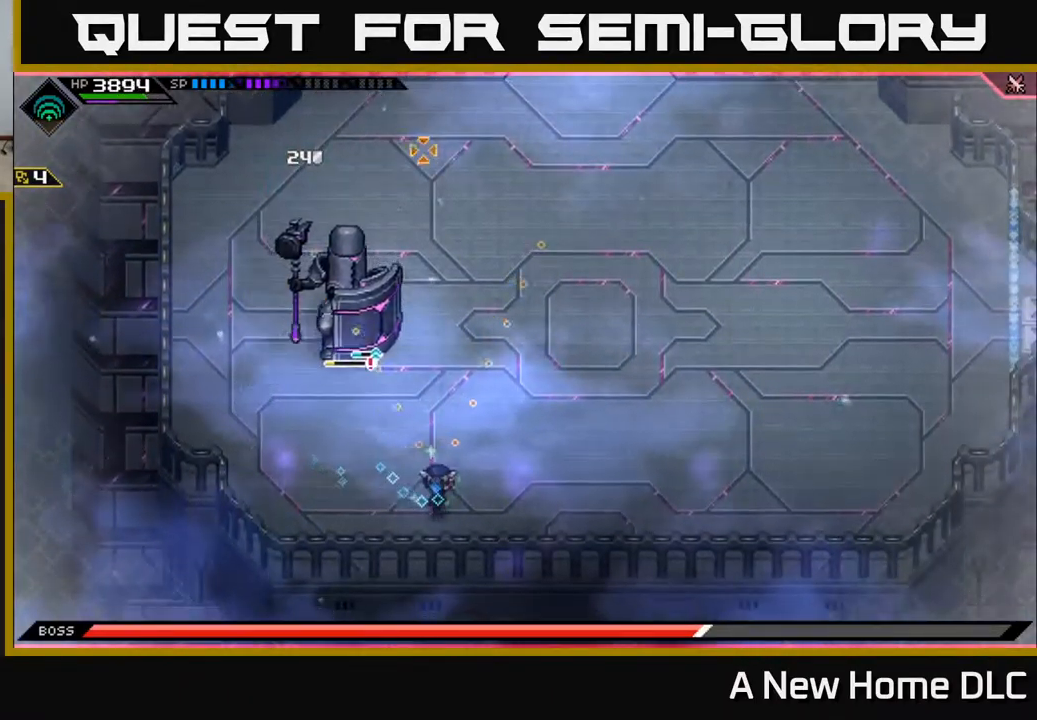
{"buttons": [], "left_stick": "right", "right_stick": "up", "events": [[67, "left_stick", "center"], [200, "left_stick", "right"]]}
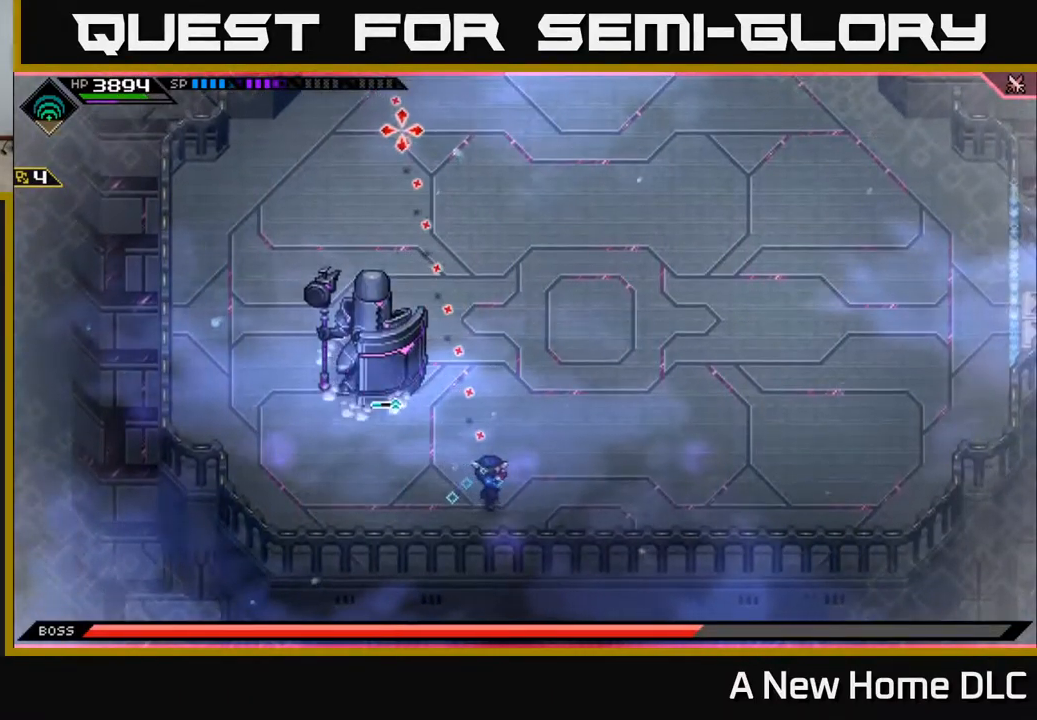
{"buttons": [], "left_stick": "right", "right_stick": "up", "events": [[100, "R1", "down"], [167, "R1", "up"]]}
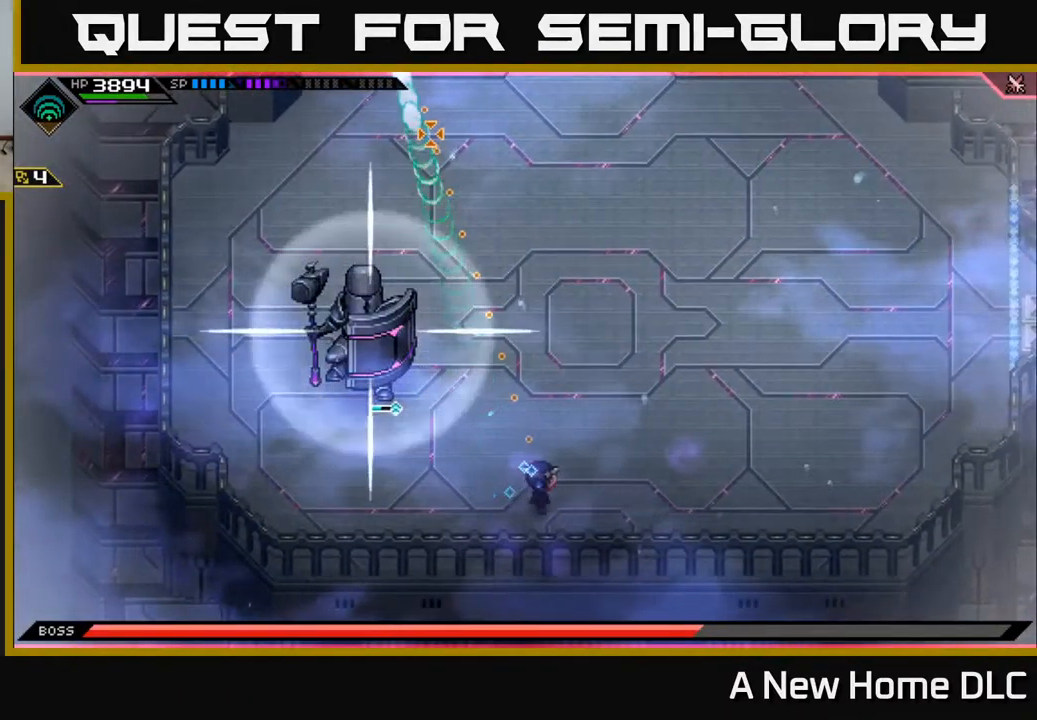
{"buttons": ["L1"], "left_stick": "up-right", "right_stick": "center", "events": [[150, "R1", "down"], [267, "R1", "up"], [400, "right_stick", "center"], [417, "left_stick", "up-right"], [500, "L1", "down"]]}
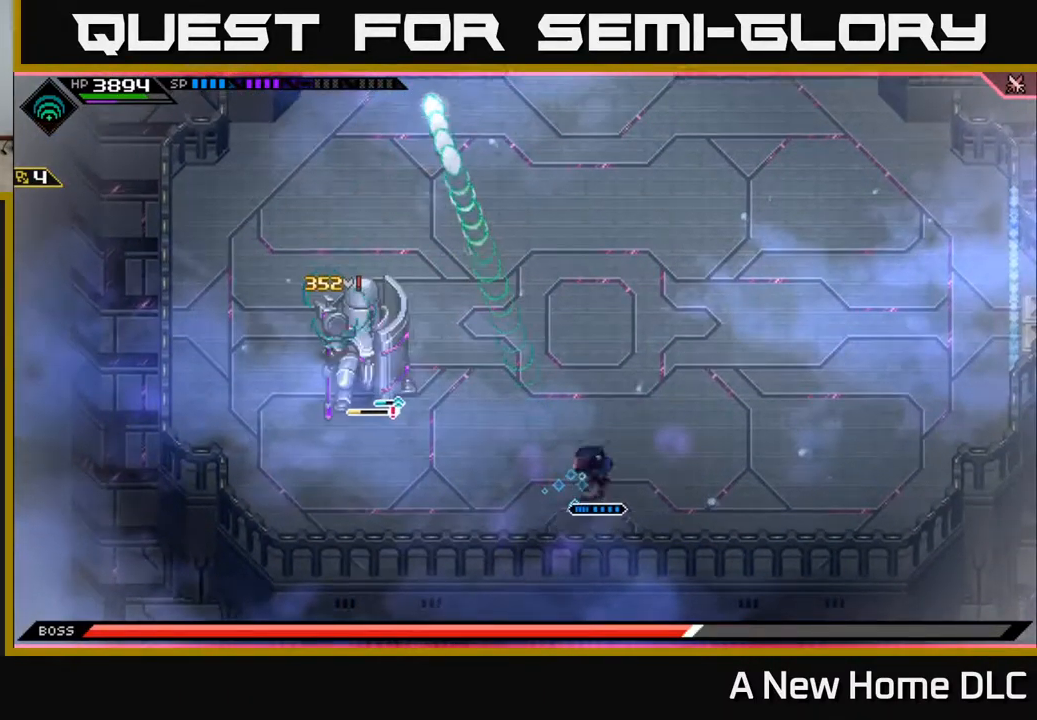
{"buttons": ["L1"], "left_stick": "up", "right_stick": "center", "events": [[84, "left_stick", "up"], [117, "L1", "up"], [250, "L1", "down"], [367, "L1", "up"], [434, "L1", "down"]]}
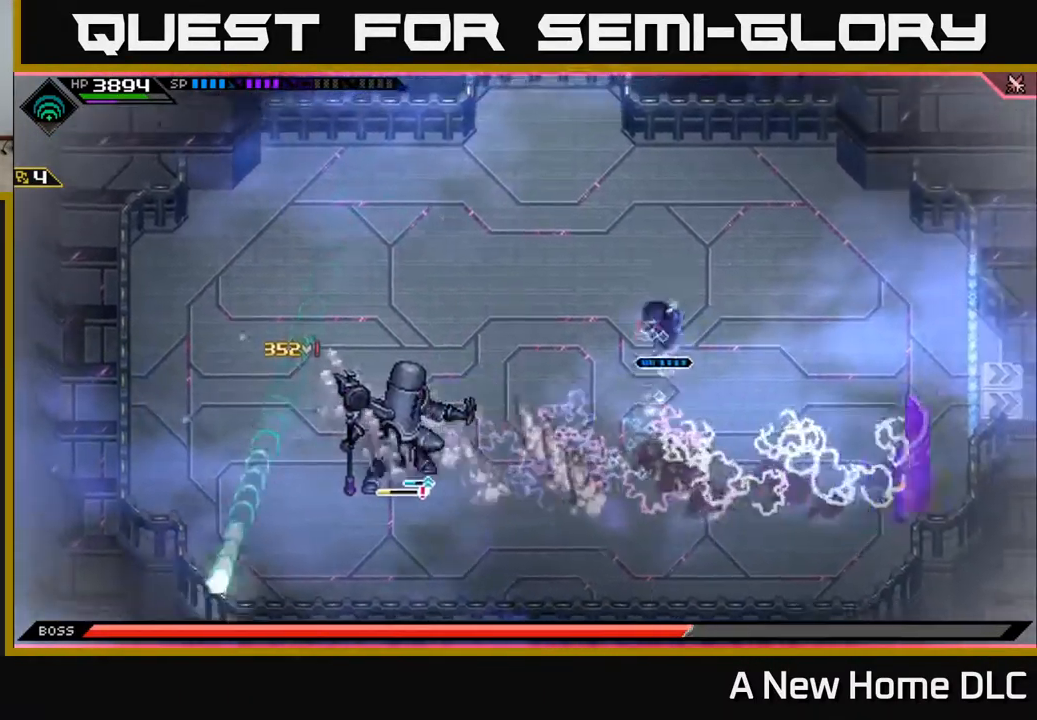
{"buttons": [], "left_stick": "up-left", "right_stick": "down-left", "events": [[50, "L1", "up"], [151, "left_stick", "left"], [284, "right_stick", "down-left"], [368, "left_stick", "up-left"]]}
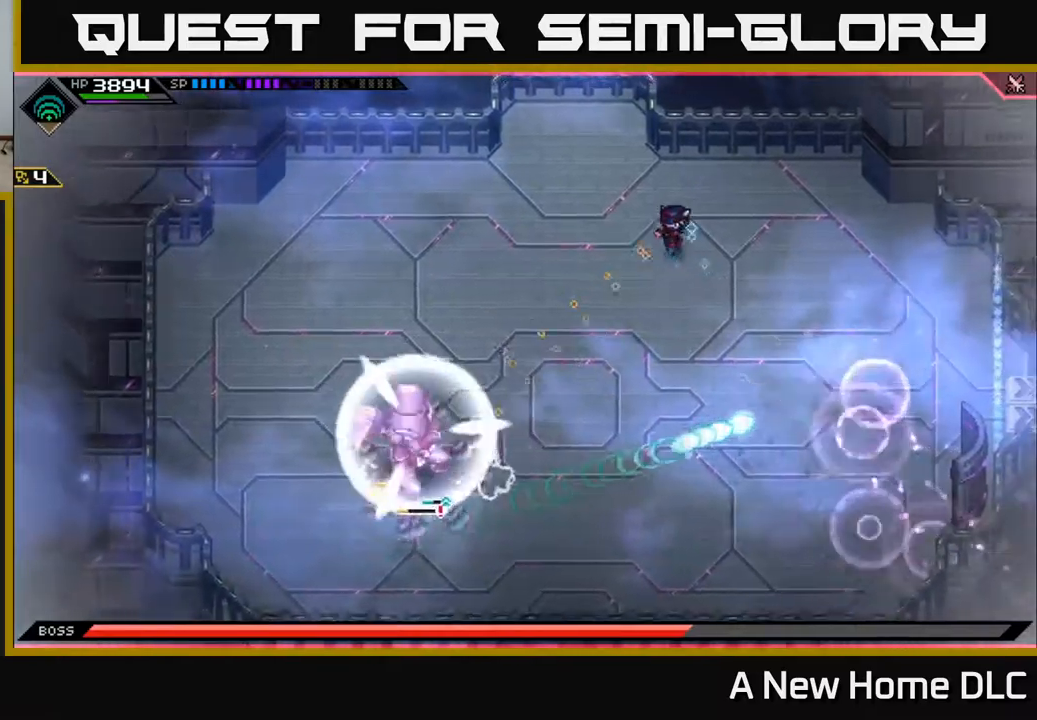
{"buttons": [], "left_stick": "left", "right_stick": "center", "events": [[134, "R1", "down"], [300, "R1", "up"], [350, "left_stick", "left"], [434, "right_stick", "center"]]}
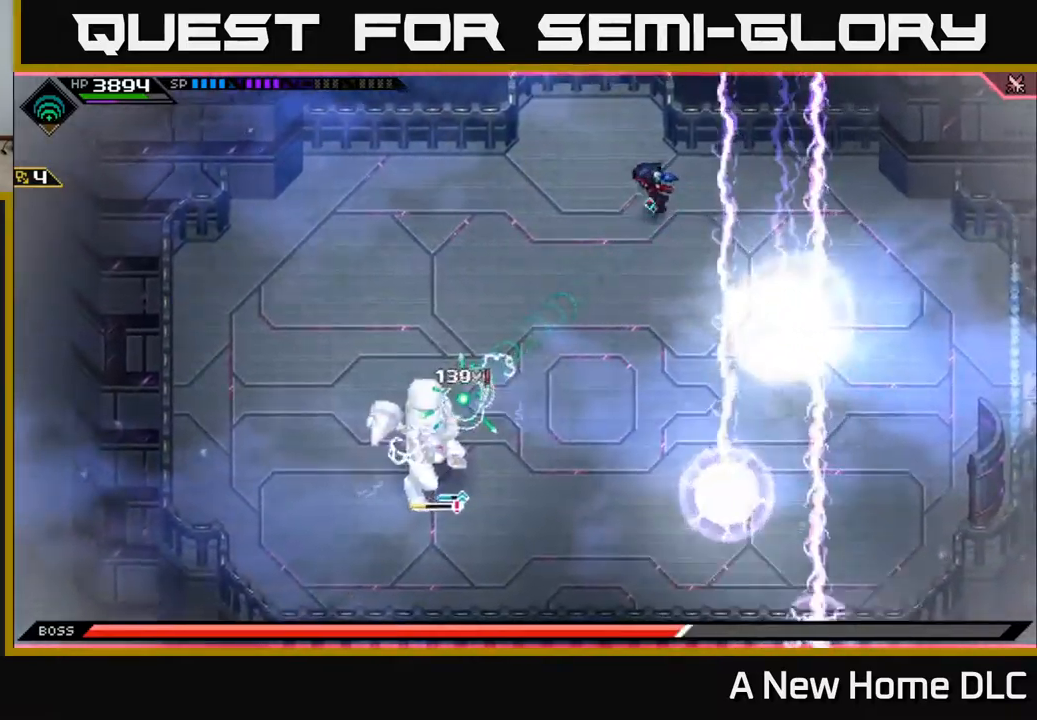
{"buttons": [], "left_stick": "left", "right_stick": "center", "events": [[100, "L1", "down"], [217, "L1", "up"], [317, "L1", "down"], [417, "L1", "up"]]}
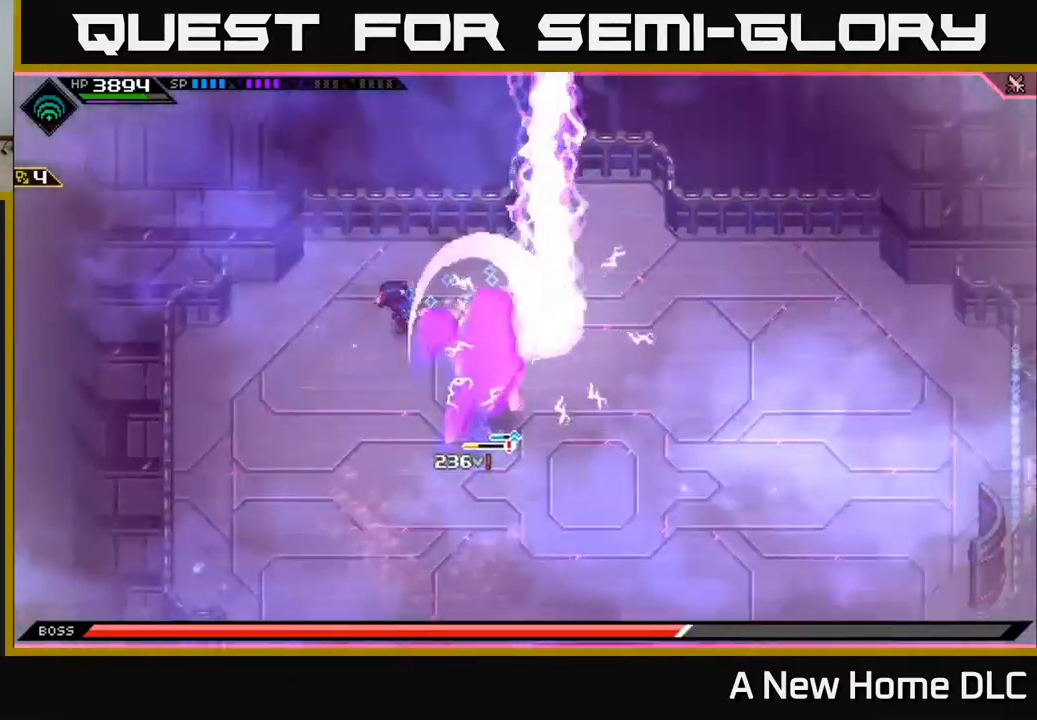
{"buttons": [], "left_stick": "down", "right_stick": "center", "events": [[384, "left_stick", "down"]]}
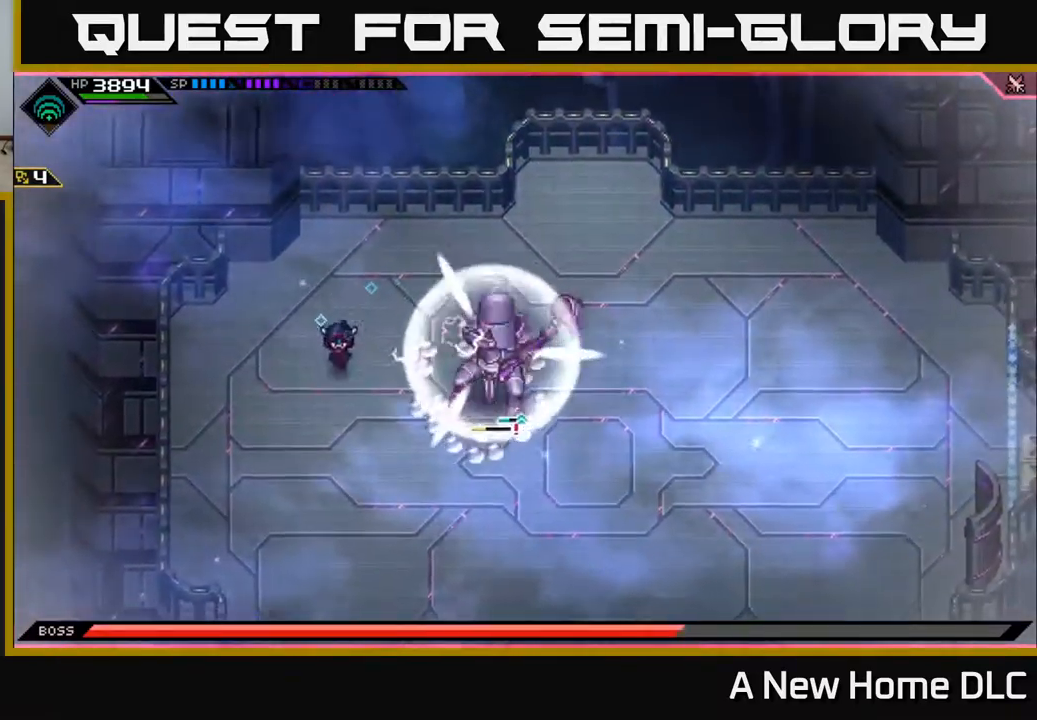
{"buttons": ["L1"], "left_stick": "right", "right_stick": "center", "events": [[34, "left_stick", "down-right"], [167, "L1", "down"], [334, "L1", "up"], [417, "L1", "down"], [450, "left_stick", "right"]]}
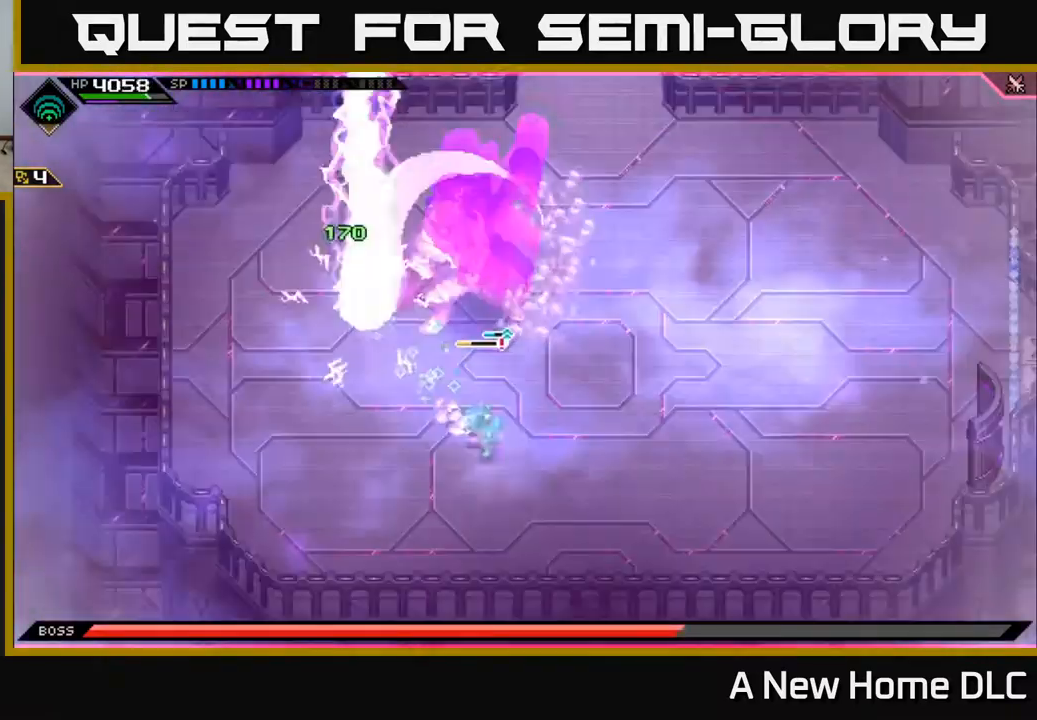
{"buttons": [], "left_stick": "up", "right_stick": "center", "events": [[17, "L1", "up"], [234, "right_stick", "up-left"], [284, "left_stick", "up"], [317, "right_stick", "center"], [384, "L1", "down"], [500, "L1", "up"]]}
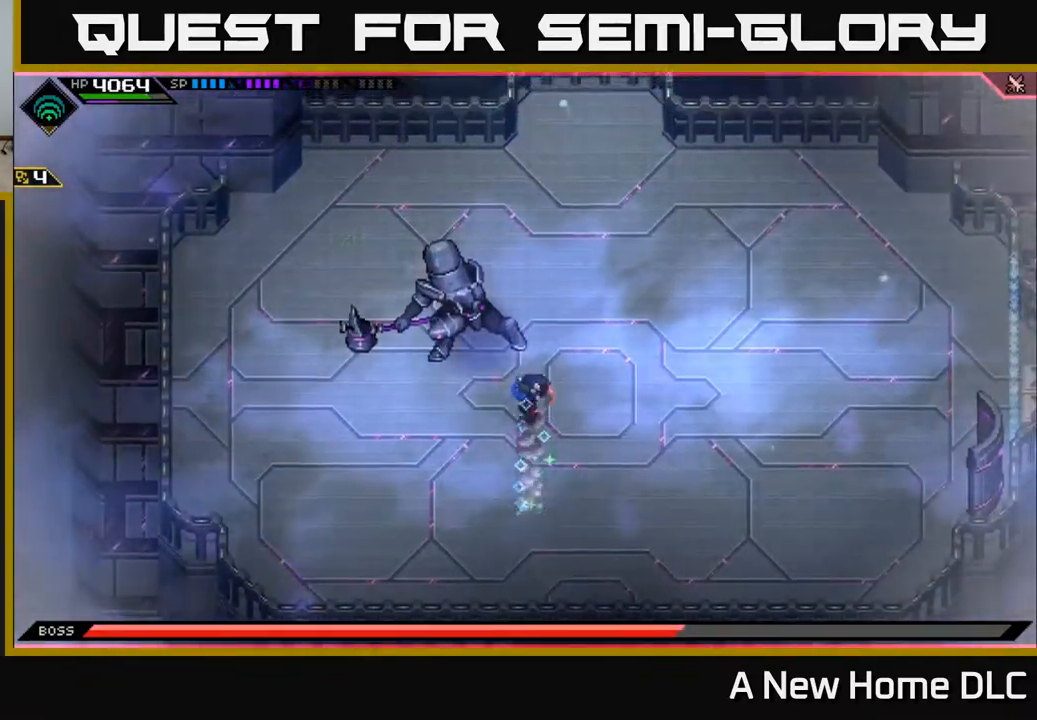
{"buttons": [], "left_stick": "up-left", "right_stick": "center", "events": [[67, "X", "down"], [84, "R2", "down"], [117, "left_stick", "up-left"], [184, "R2", "up"], [184, "X", "up"]]}